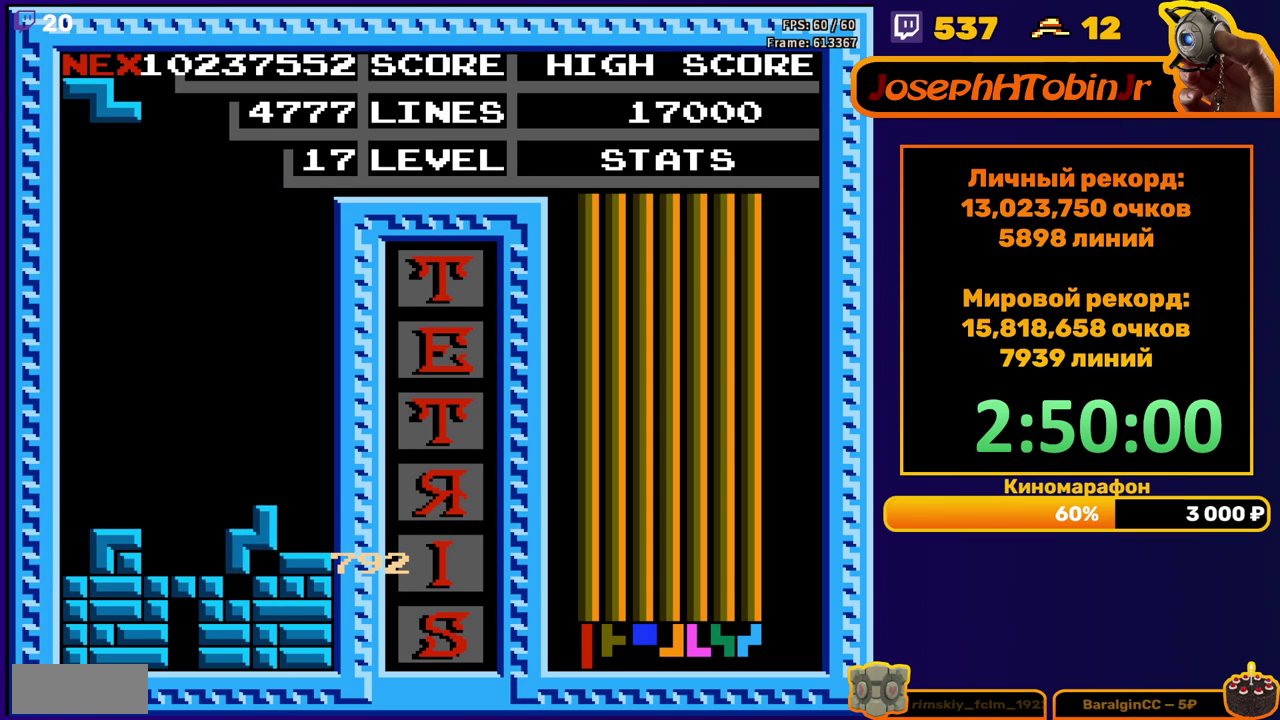
Gameplay with a controller (Nintendo layout); each line is a JSON object with the inputs held at the frame after it. "events" lists button and stick changes between this image and that frame as [ms after this image, input, new state], when the widget could be followed in between. Not read: L3 R3.
{"buttons": [], "events": [[117, "DPAD_DOWN", "up"]]}
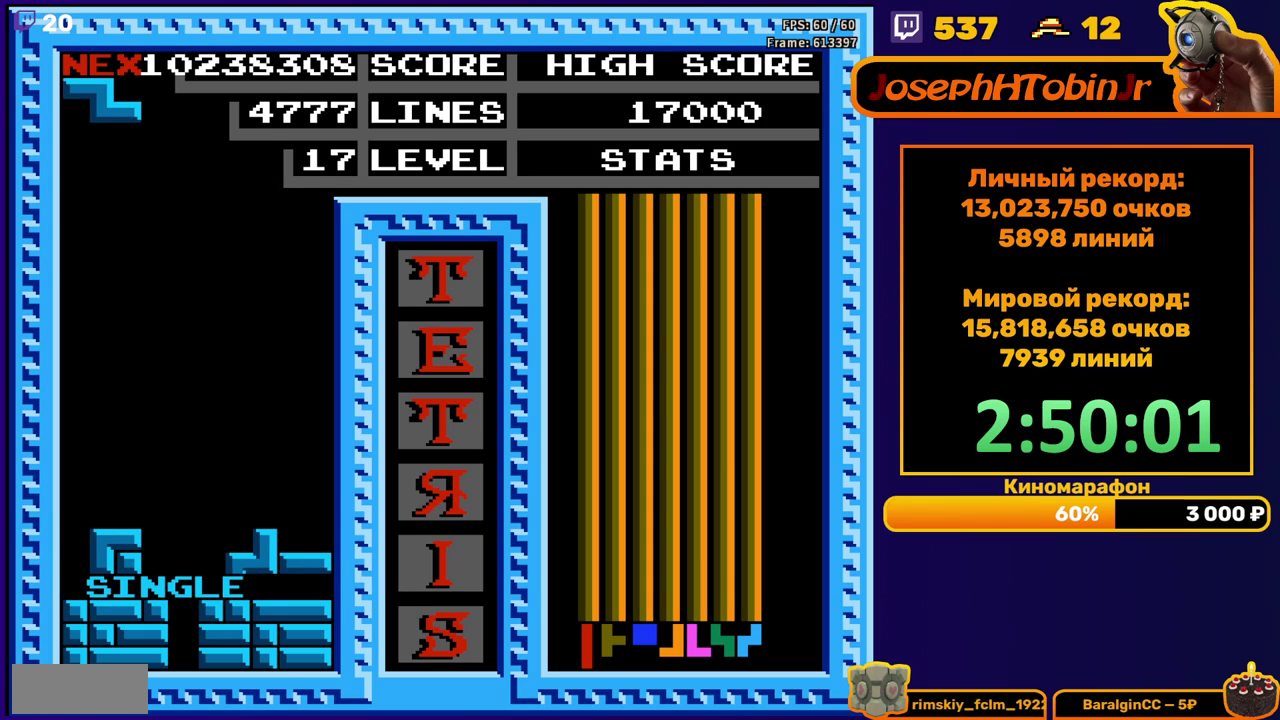
{"buttons": ["DPAD_DOWN"], "events": [[50, "DPAD_RIGHT", "down"], [417, "DPAD_RIGHT", "up"], [467, "DPAD_DOWN", "down"]]}
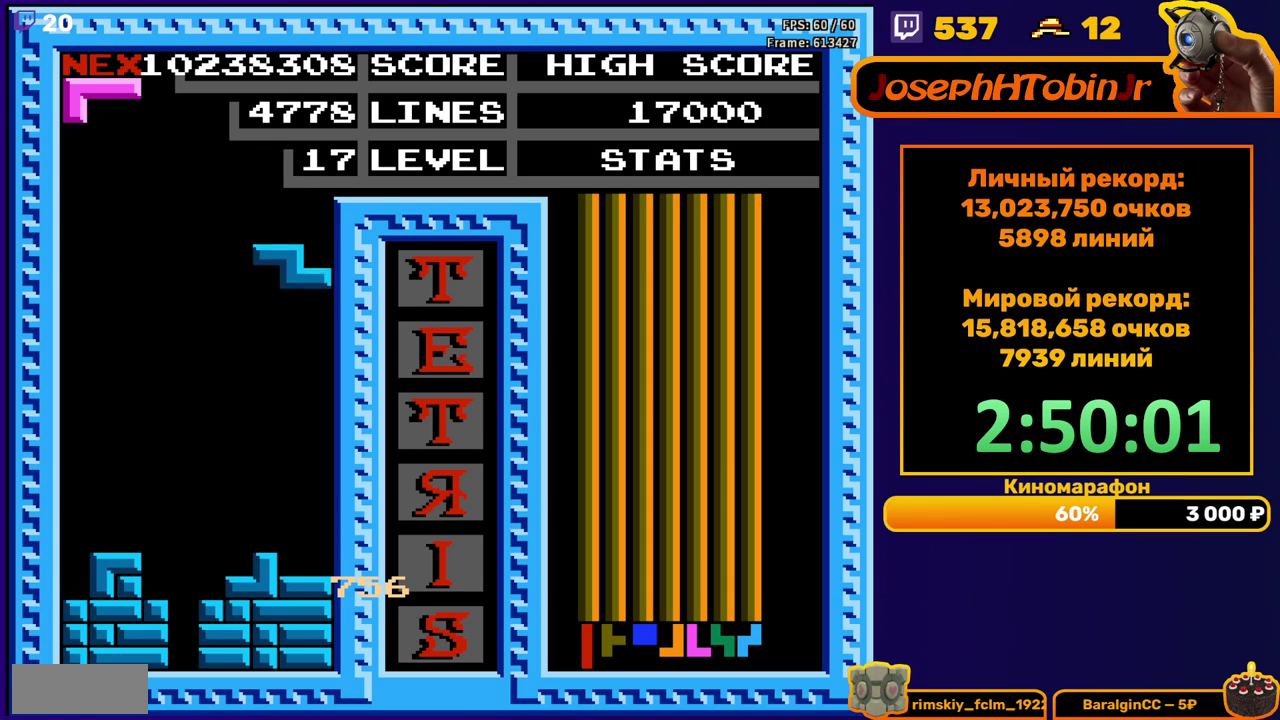
{"buttons": ["DPAD_LEFT"], "events": [[267, "DPAD_DOWN", "up"], [350, "DPAD_LEFT", "down"], [367, "A", "down"], [433, "DPAD_LEFT", "up"], [467, "A", "up"], [483, "DPAD_LEFT", "down"]]}
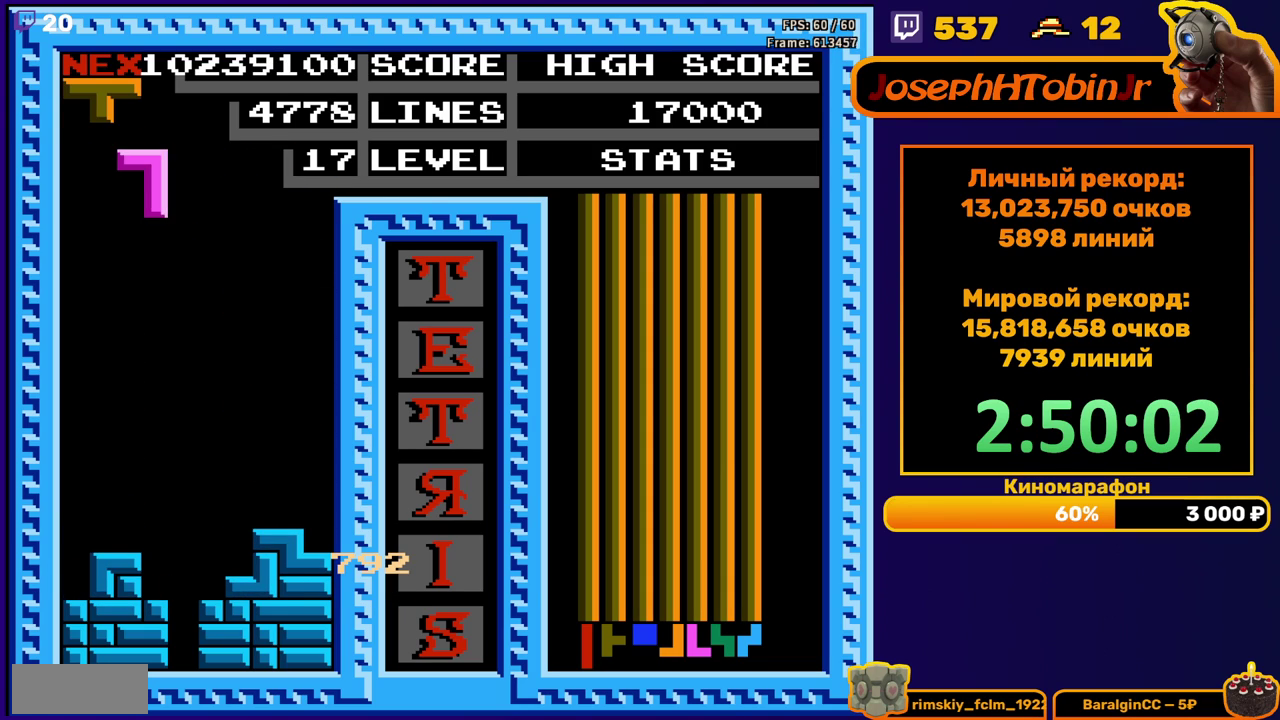
{"buttons": [], "events": [[50, "DPAD_LEFT", "up"], [117, "DPAD_DOWN", "down"], [467, "DPAD_DOWN", "up"]]}
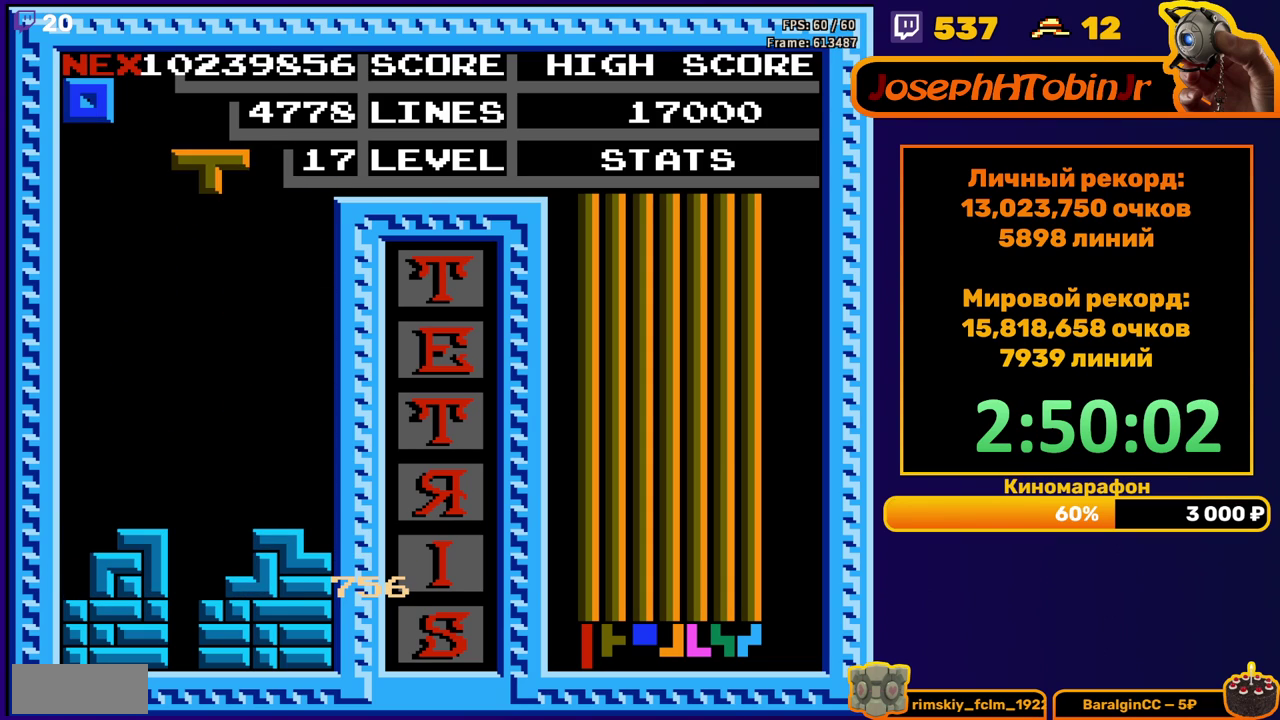
{"buttons": ["DPAD_DOWN"], "events": [[33, "DPAD_RIGHT", "down"], [67, "A", "down"], [167, "A", "up"], [467, "DPAD_RIGHT", "up"], [483, "DPAD_DOWN", "down"]]}
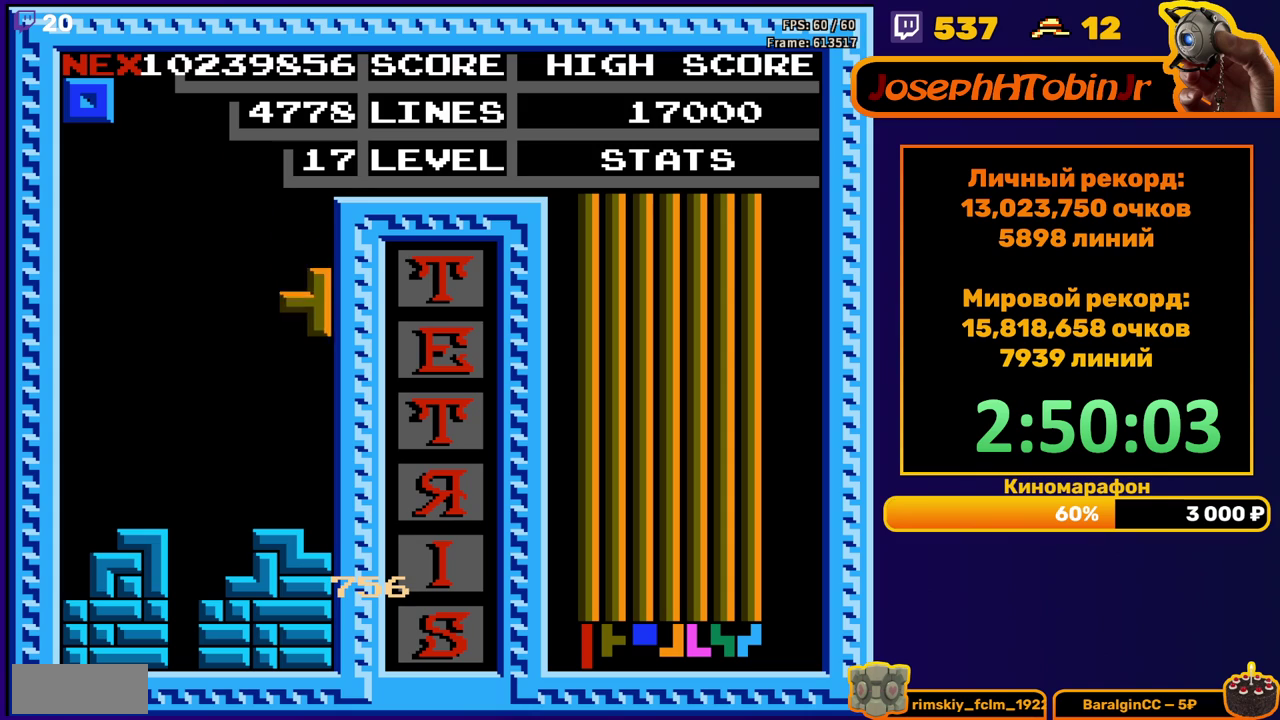
{"buttons": ["DPAD_LEFT"], "events": [[200, "DPAD_DOWN", "up"], [317, "DPAD_LEFT", "down"], [383, "DPAD_LEFT", "up"], [450, "DPAD_LEFT", "down"]]}
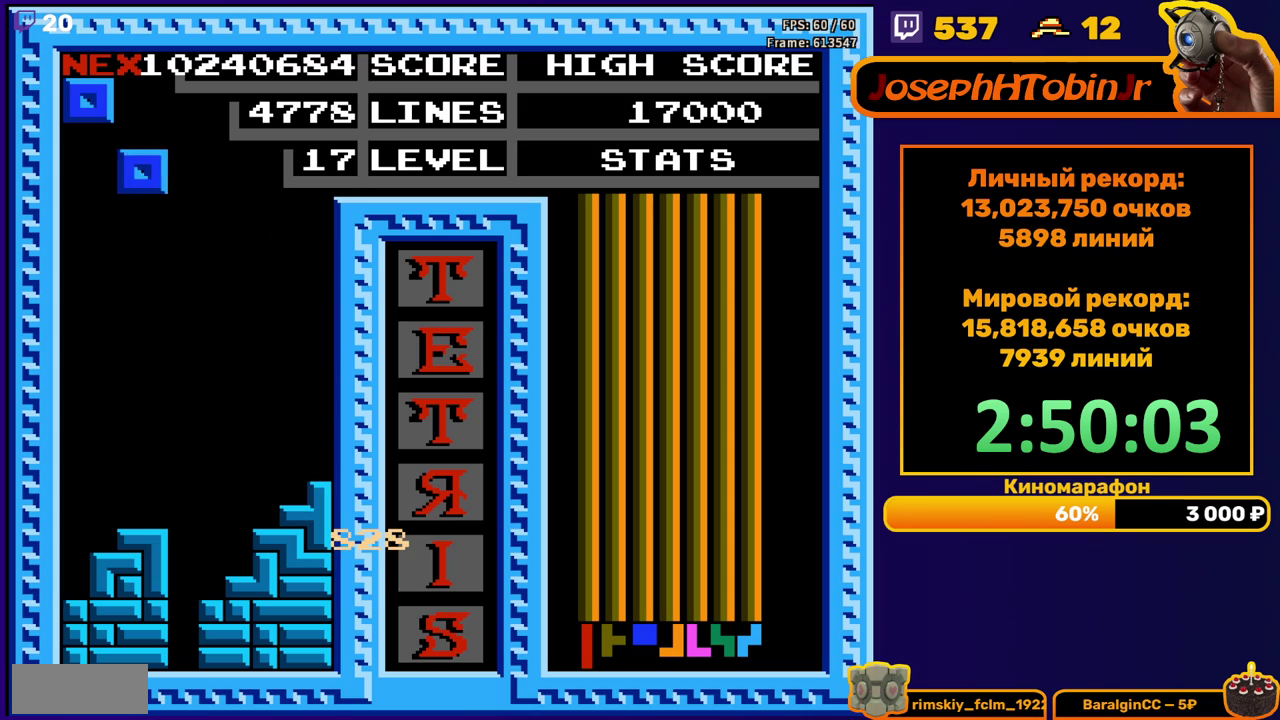
{"buttons": ["DPAD_LEFT"], "events": [[17, "DPAD_LEFT", "up"], [83, "DPAD_DOWN", "down"], [367, "DPAD_DOWN", "up"], [450, "DPAD_LEFT", "down"]]}
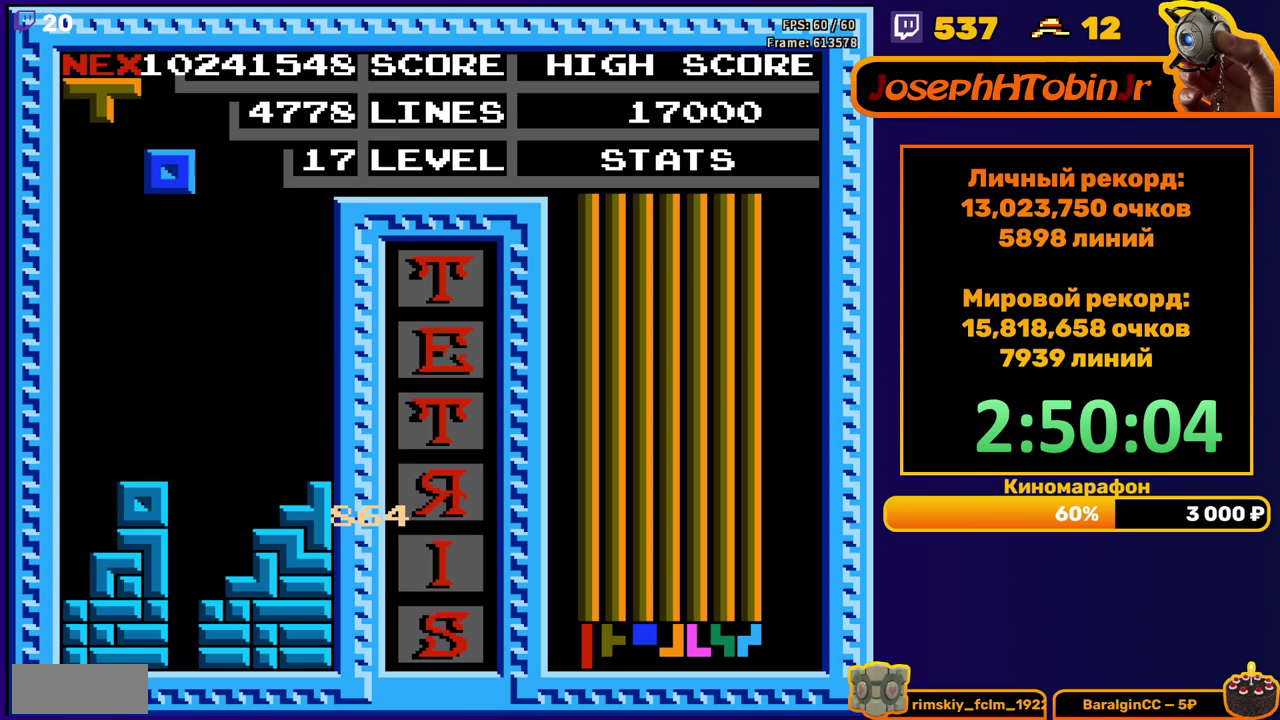
{"buttons": ["DPAD_DOWN"], "events": [[17, "DPAD_LEFT", "up"], [83, "DPAD_LEFT", "down"], [150, "DPAD_LEFT", "up"], [267, "DPAD_DOWN", "down"]]}
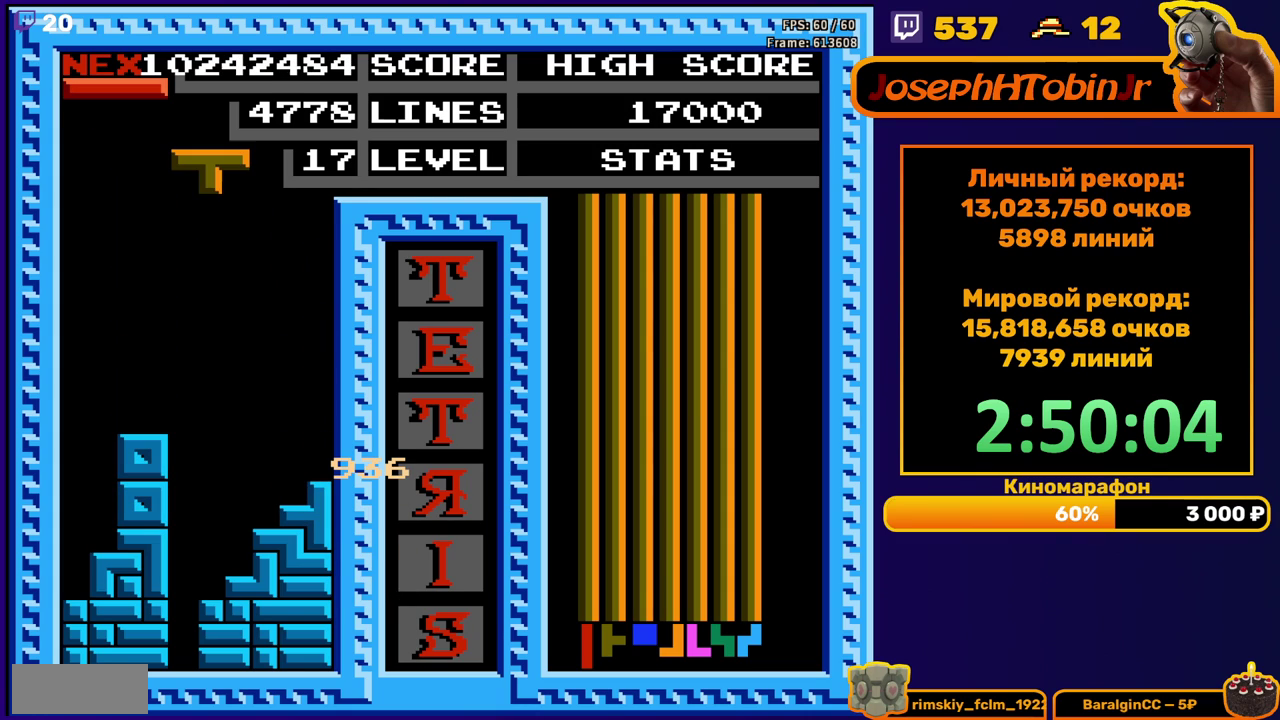
{"buttons": ["DPAD_DOWN"], "events": [[17, "DPAD_DOWN", "up"], [233, "DPAD_RIGHT", "down"], [250, "B", "down"], [317, "DPAD_RIGHT", "up"], [350, "B", "up"], [467, "DPAD_DOWN", "down"]]}
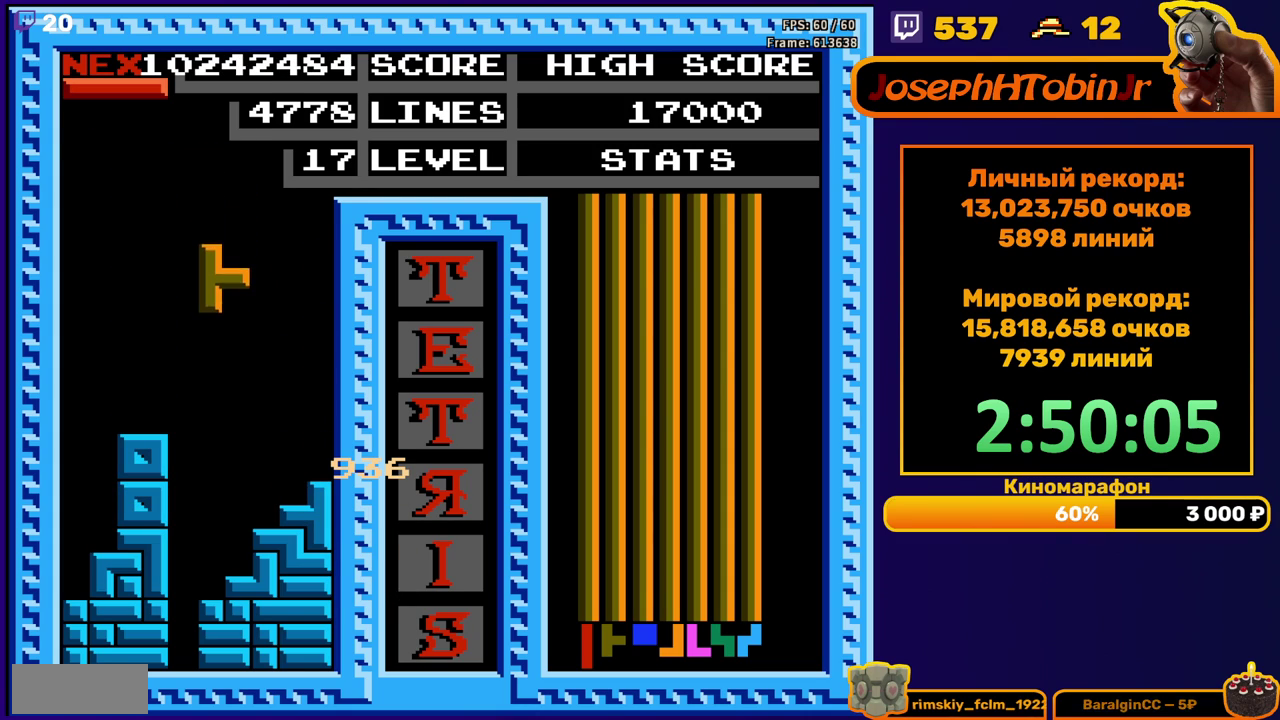
{"buttons": [], "events": [[300, "DPAD_DOWN", "up"], [350, "DPAD_LEFT", "down"], [383, "B", "down"], [433, "DPAD_LEFT", "up"], [500, "B", "up"]]}
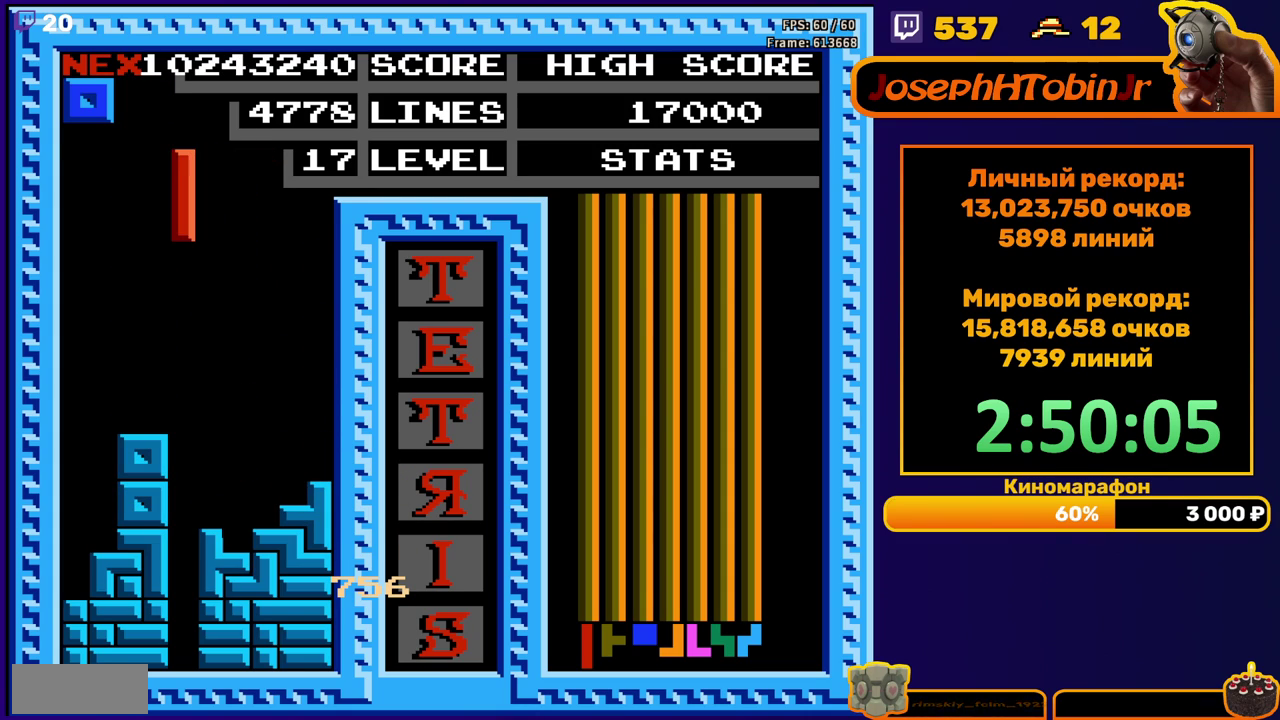
{"buttons": [], "events": [[17, "DPAD_DOWN", "down"], [500, "DPAD_DOWN", "up"]]}
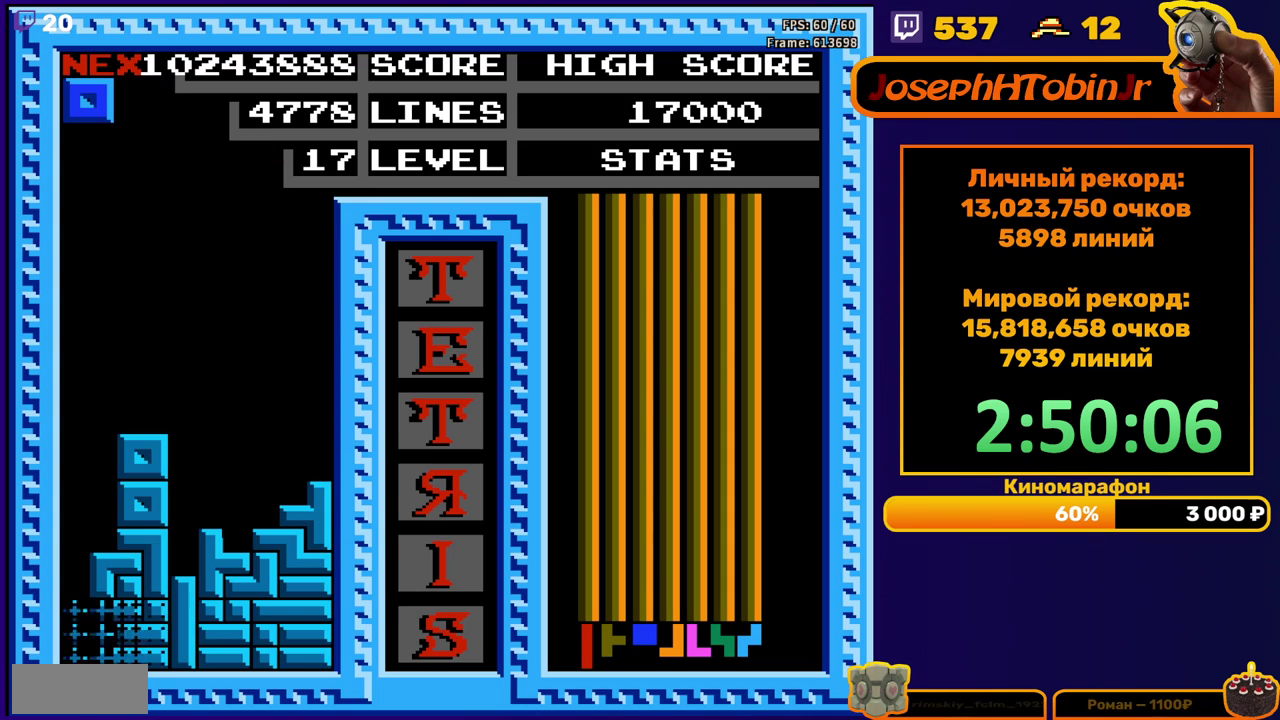
{"buttons": ["DPAD_LEFT"], "events": [[467, "DPAD_LEFT", "down"]]}
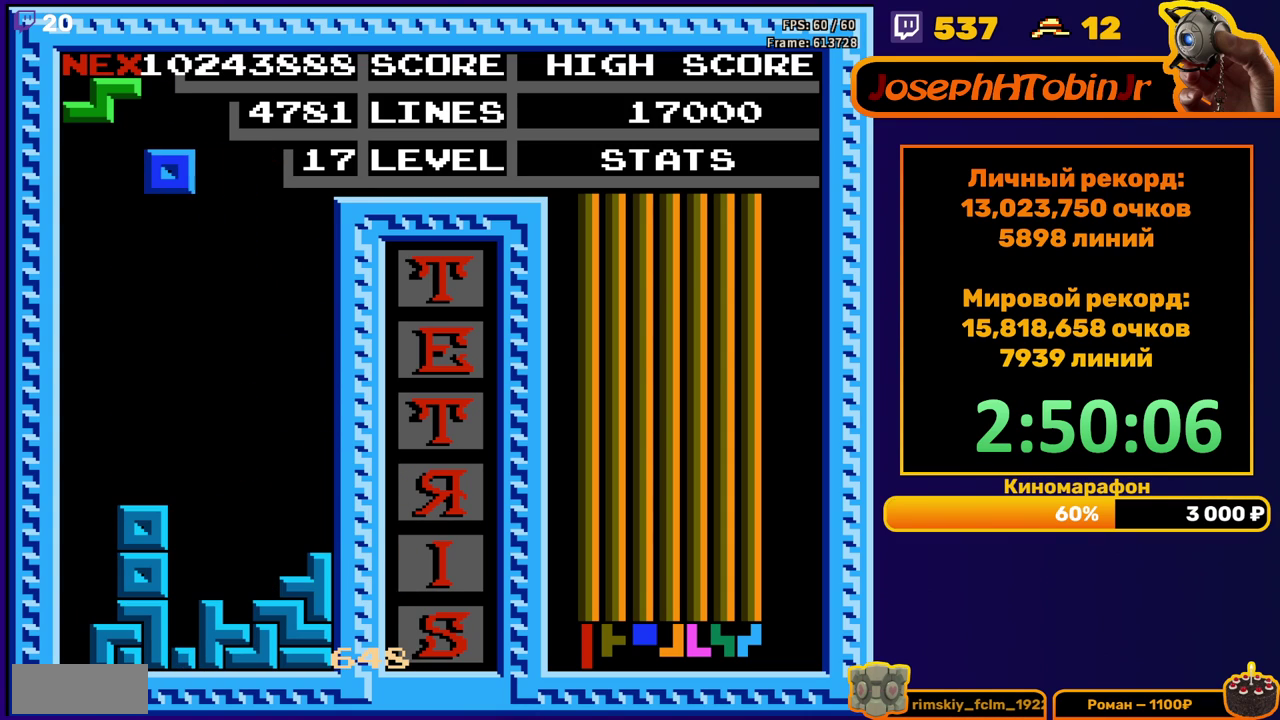
{"buttons": ["DPAD_DOWN"], "events": [[33, "DPAD_LEFT", "up"], [100, "DPAD_LEFT", "down"], [167, "DPAD_LEFT", "up"], [267, "DPAD_DOWN", "down"]]}
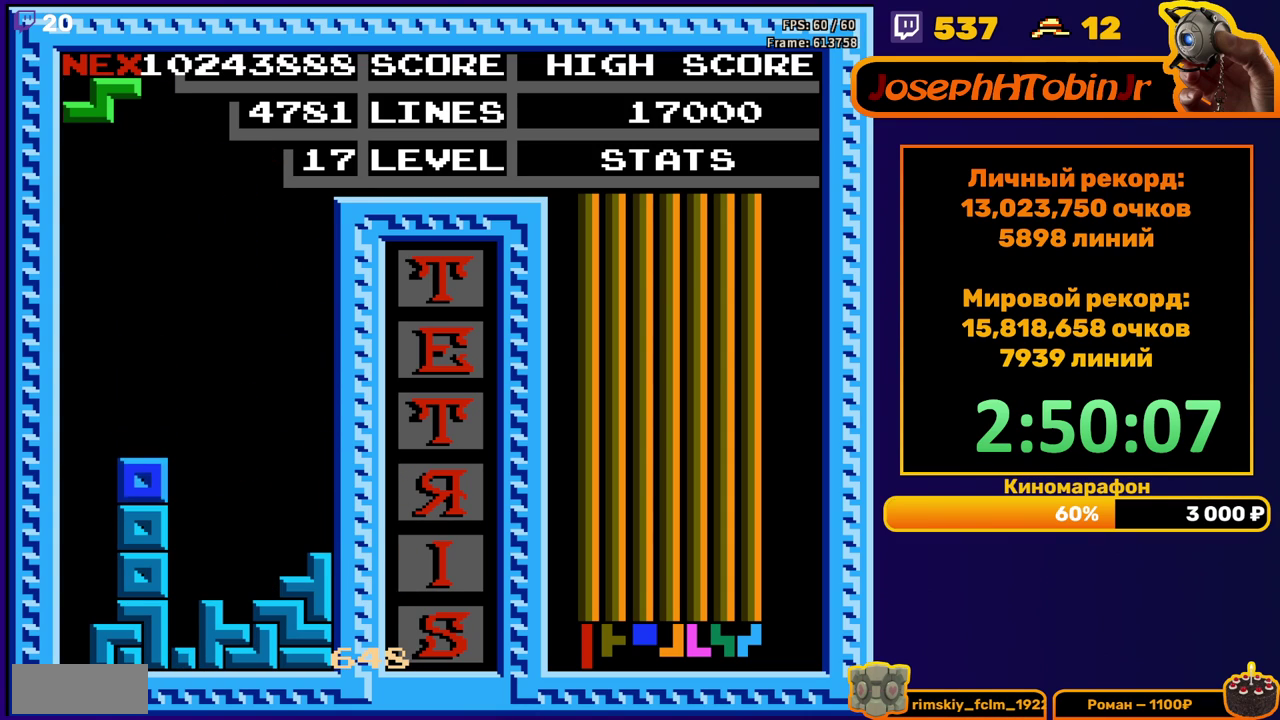
{"buttons": ["DPAD_DOWN"], "events": [[50, "DPAD_DOWN", "up"], [167, "DPAD_RIGHT", "down"], [217, "A", "down"], [233, "DPAD_RIGHT", "up"], [300, "A", "up"], [367, "DPAD_DOWN", "down"]]}
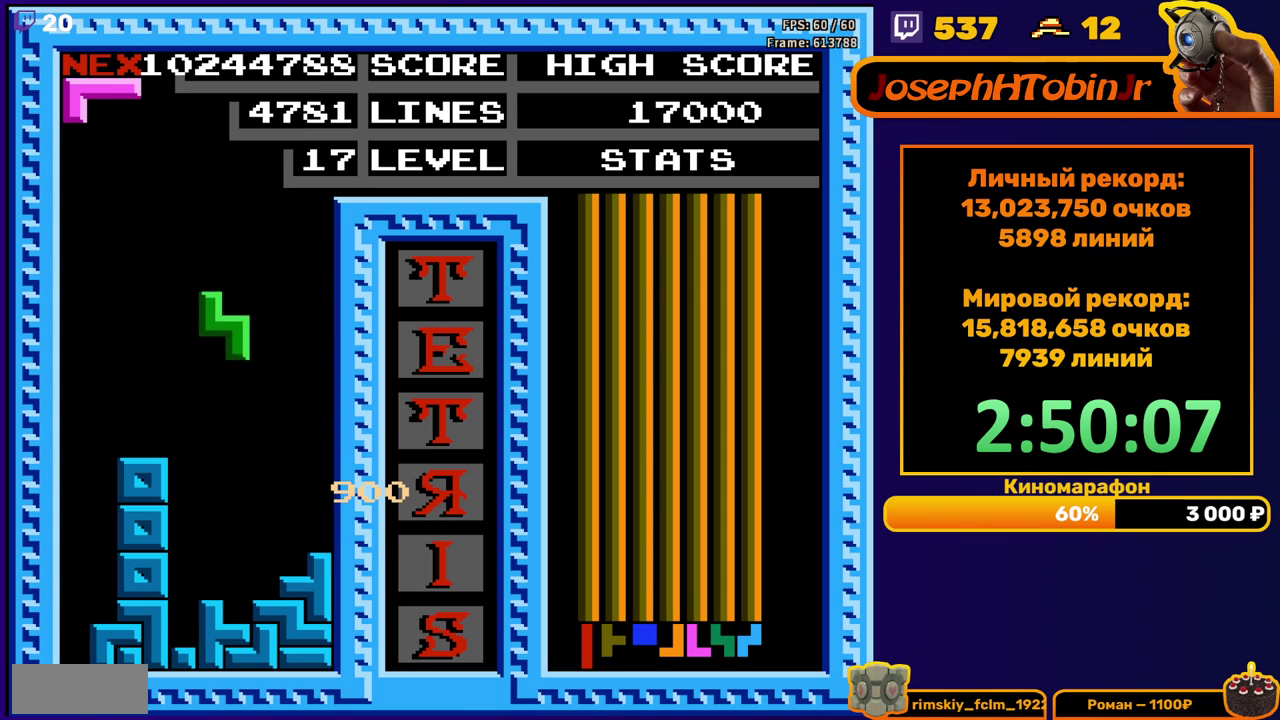
{"buttons": [], "events": [[217, "DPAD_DOWN", "up"]]}
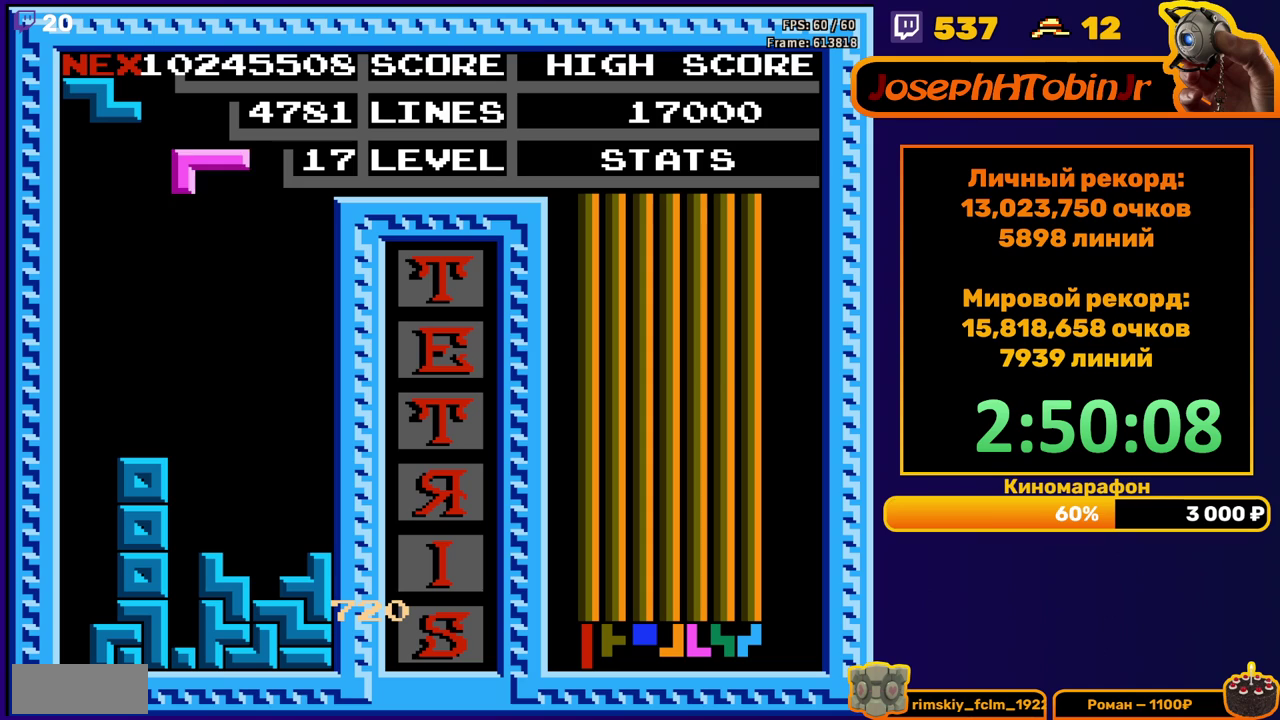
{"buttons": [], "events": [[17, "DPAD_LEFT", "down"], [233, "B", "down"], [350, "B", "up"], [500, "DPAD_LEFT", "up"]]}
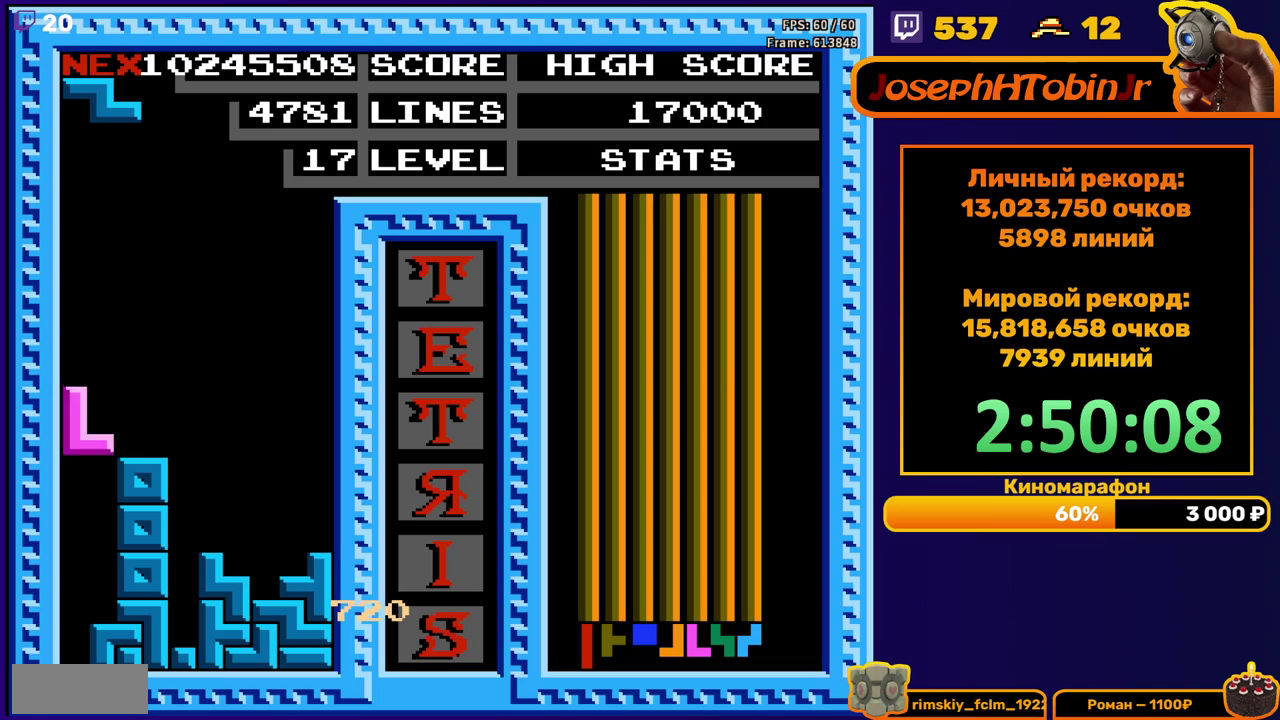
{"buttons": ["DPAD_RIGHT"], "events": [[17, "DPAD_DOWN", "down"], [217, "DPAD_DOWN", "up"], [283, "DPAD_RIGHT", "down"], [333, "A", "down"], [417, "A", "up"]]}
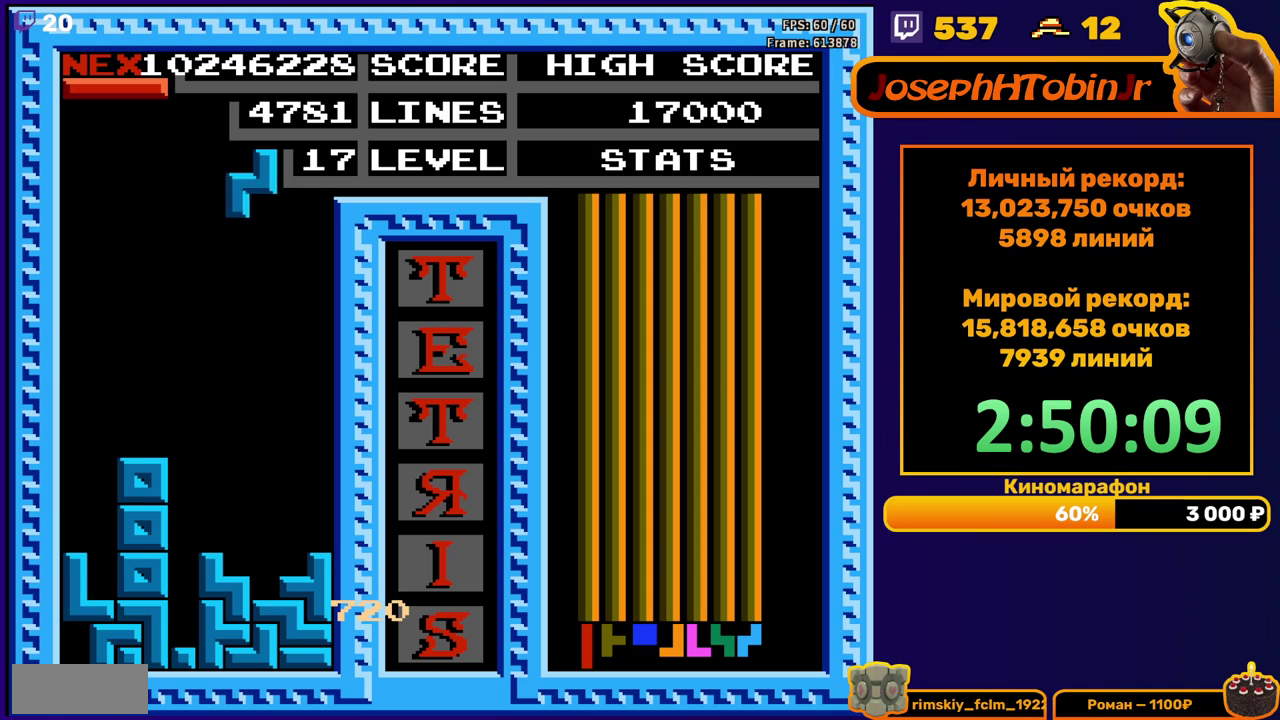
{"buttons": [], "events": [[83, "DPAD_RIGHT", "up"], [217, "DPAD_DOWN", "down"], [483, "DPAD_DOWN", "up"]]}
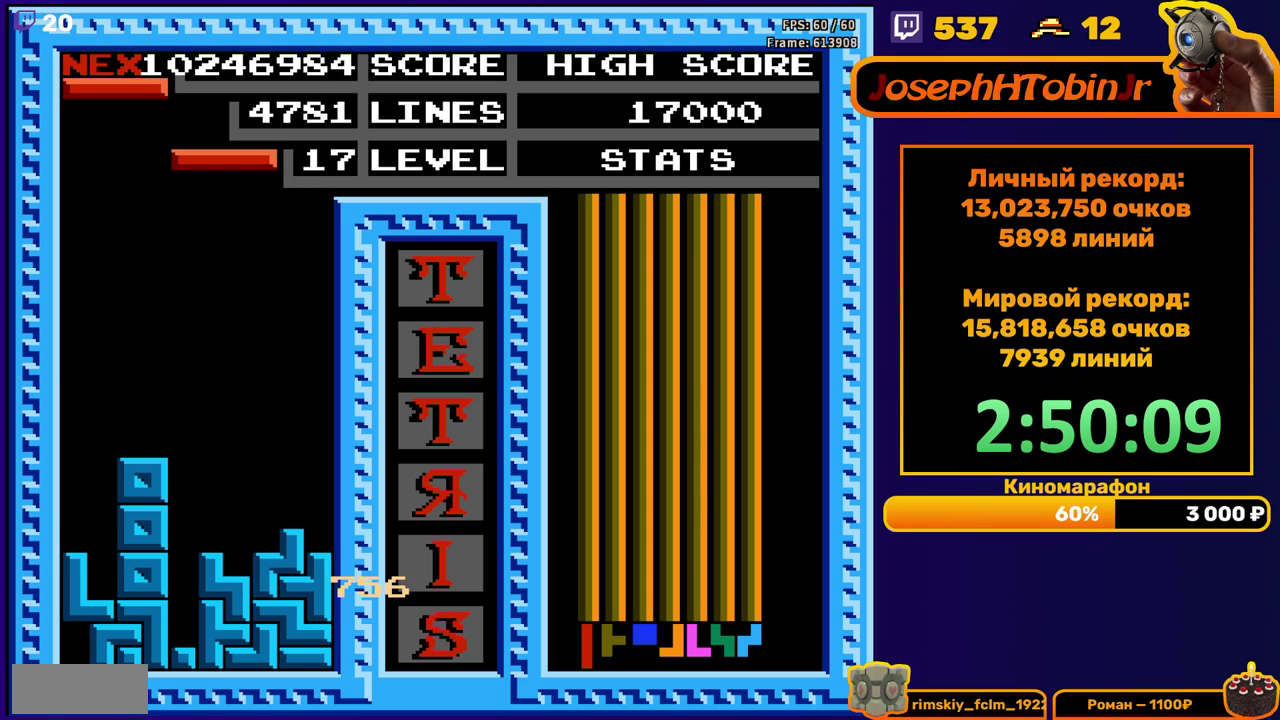
{"buttons": ["DPAD_DOWN"], "events": [[33, "DPAD_LEFT", "down"], [133, "B", "down"], [150, "DPAD_LEFT", "up"], [217, "DPAD_DOWN", "down"], [233, "B", "up"]]}
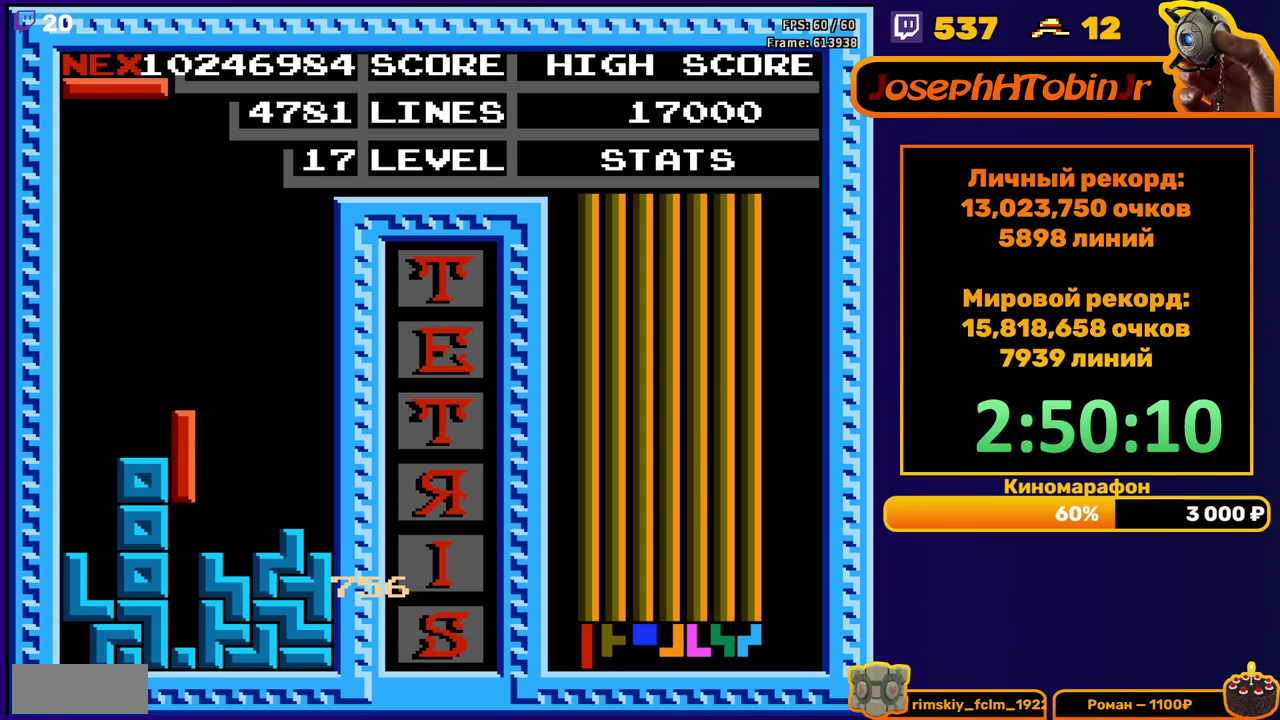
{"buttons": [], "events": [[183, "DPAD_DOWN", "up"]]}
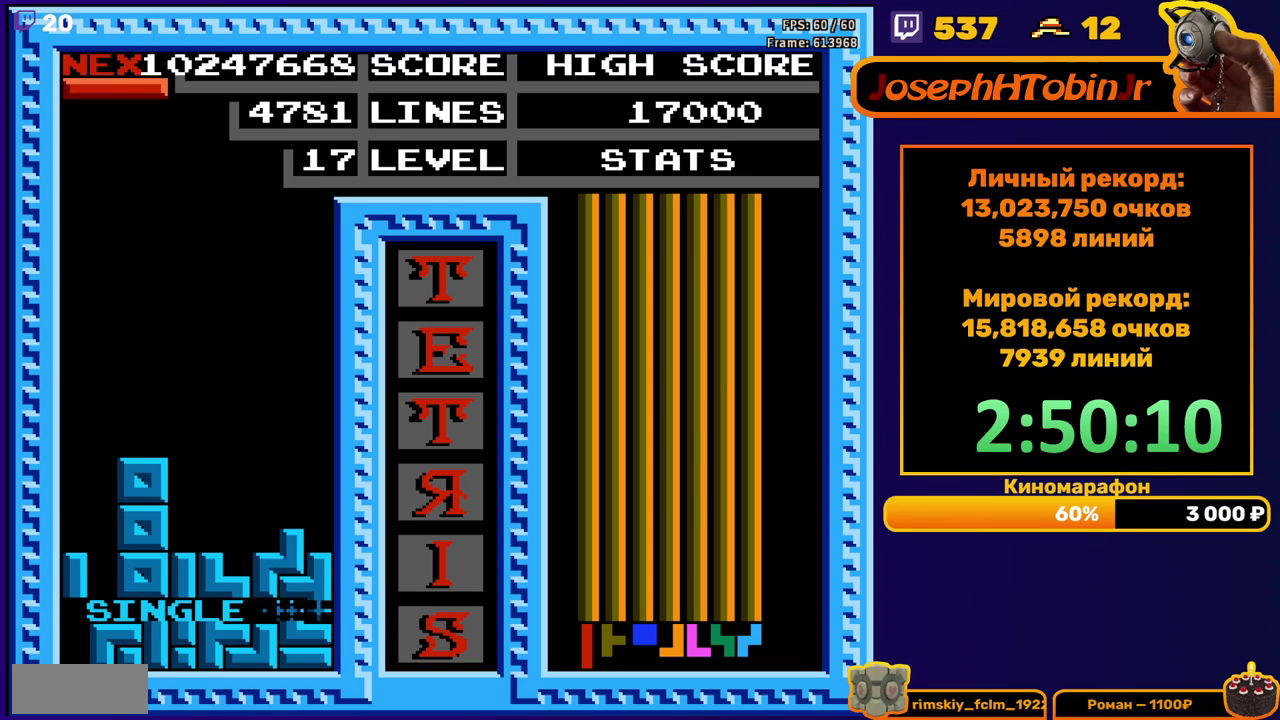
{"buttons": ["DPAD_LEFT"], "events": [[133, "DPAD_LEFT", "down"], [217, "B", "down"], [317, "B", "up"]]}
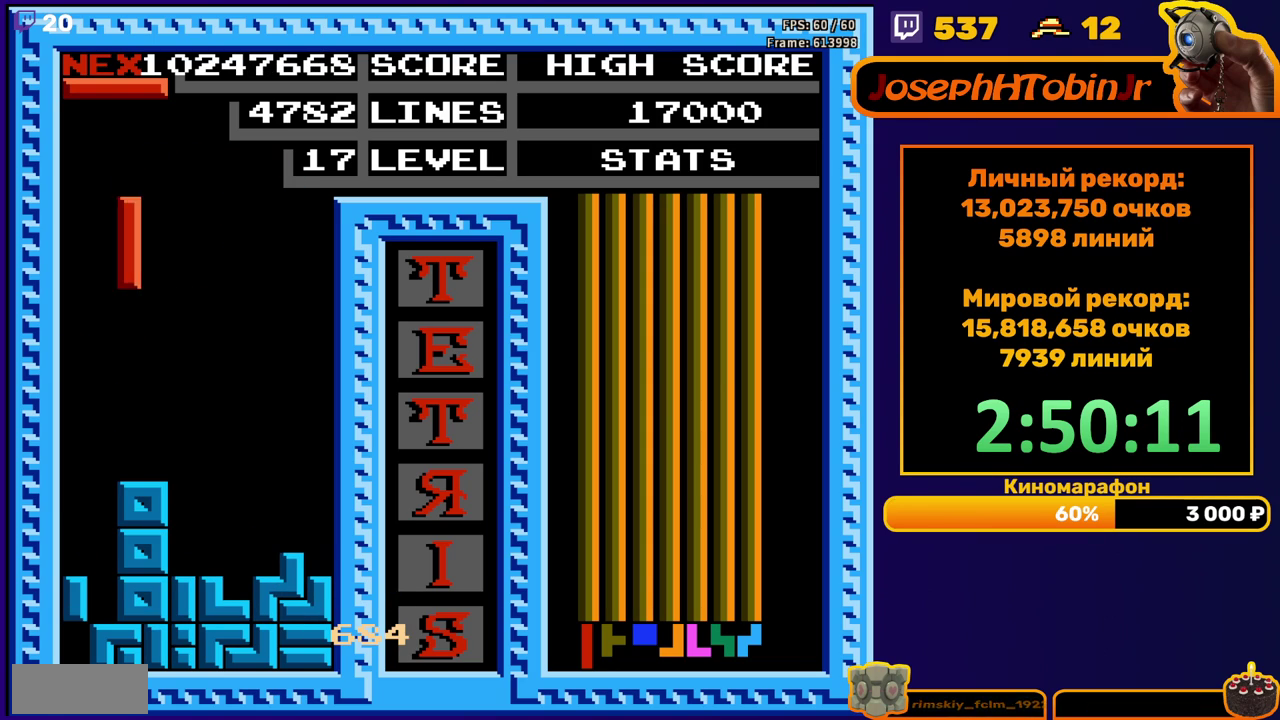
{"buttons": [], "events": [[33, "DPAD_LEFT", "up"], [133, "DPAD_DOWN", "down"], [450, "DPAD_DOWN", "up"]]}
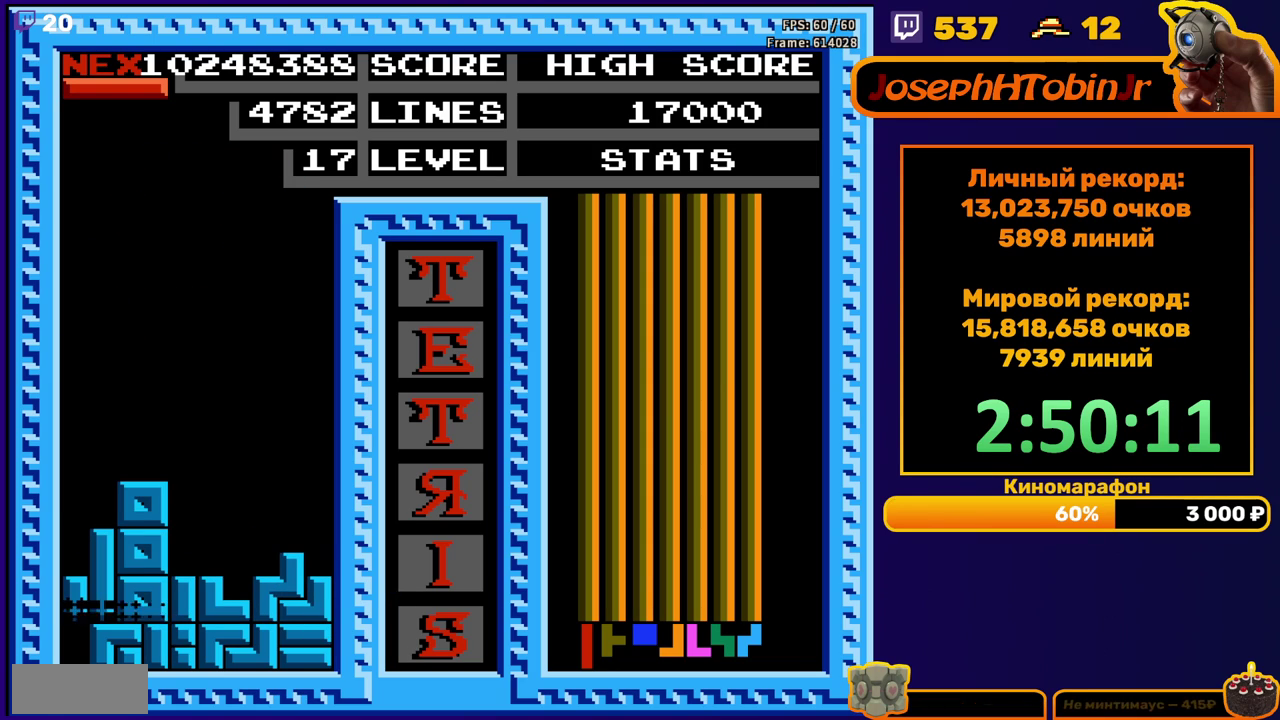
{"buttons": ["B", "DPAD_RIGHT"], "events": [[433, "DPAD_RIGHT", "down"], [500, "B", "down"]]}
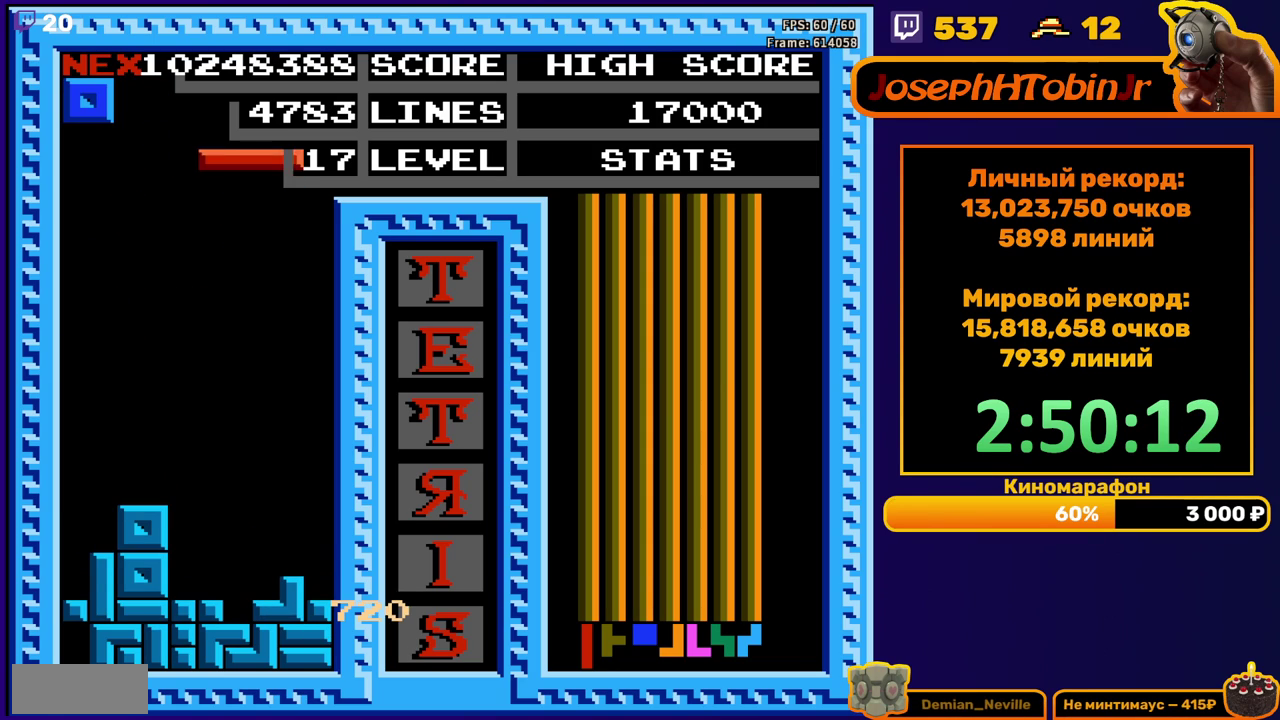
{"buttons": ["DPAD_DOWN"], "events": [[33, "DPAD_RIGHT", "up"], [67, "B", "up"], [133, "DPAD_DOWN", "down"]]}
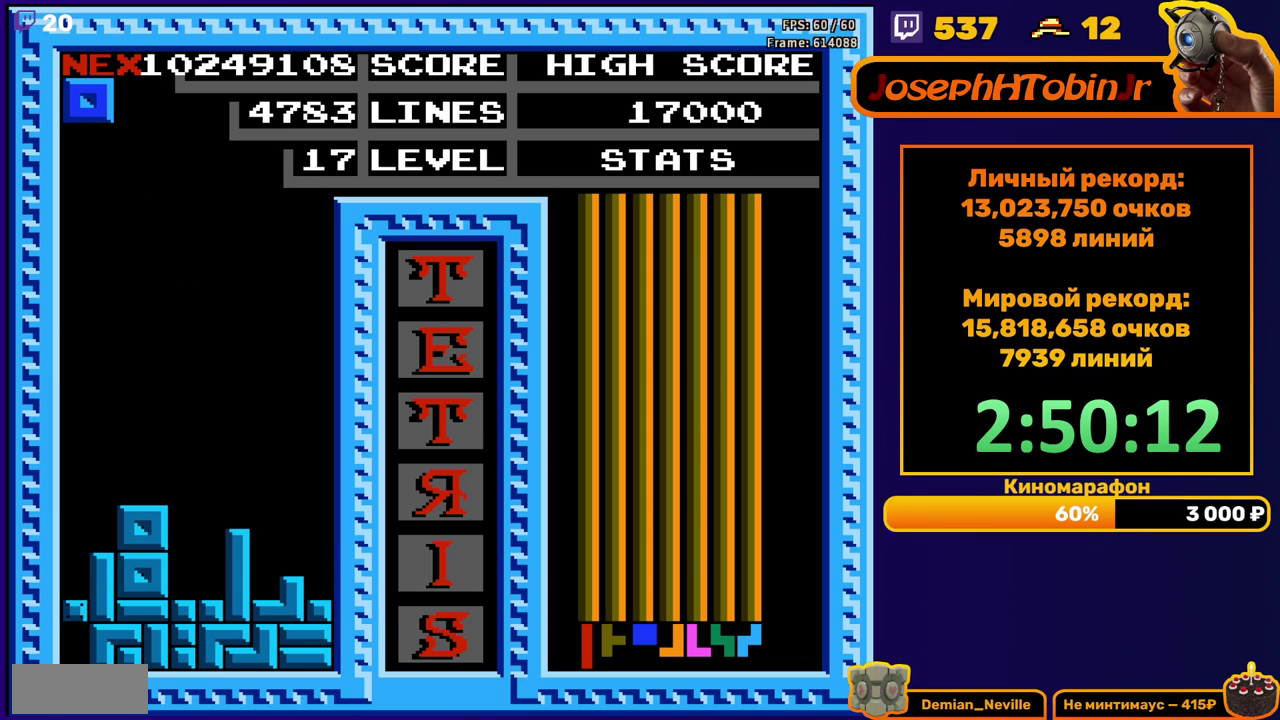
{"buttons": [], "events": [[67, "DPAD_DOWN", "up"]]}
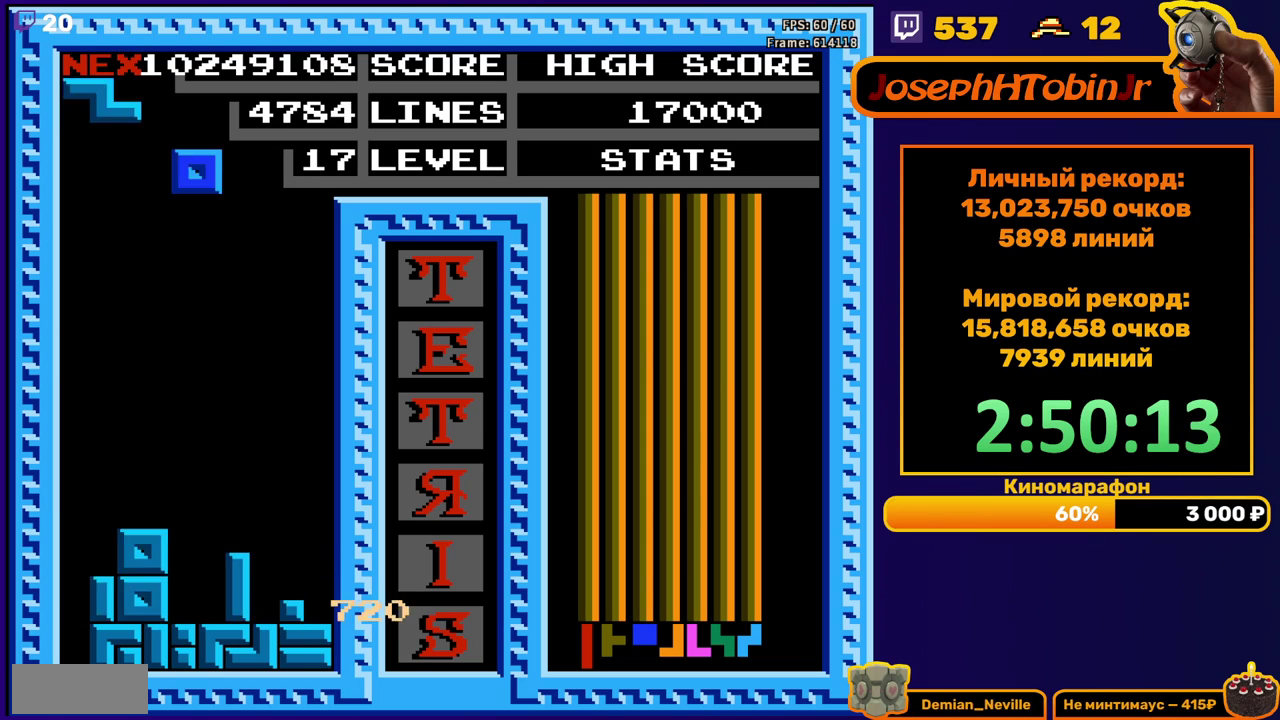
{"buttons": [], "events": [[50, "DPAD_DOWN", "down"], [467, "DPAD_DOWN", "up"]]}
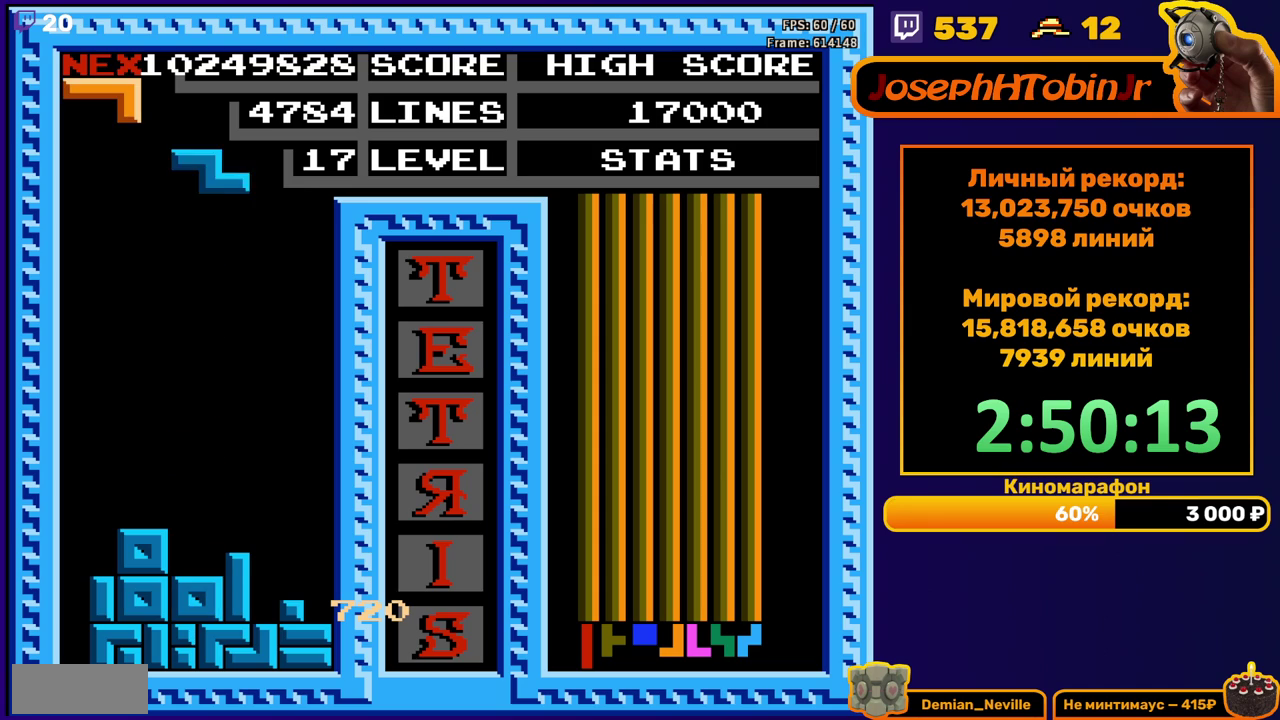
{"buttons": [], "events": [[50, "DPAD_RIGHT", "down"], [100, "A", "down"], [217, "A", "up"], [383, "DPAD_RIGHT", "up"]]}
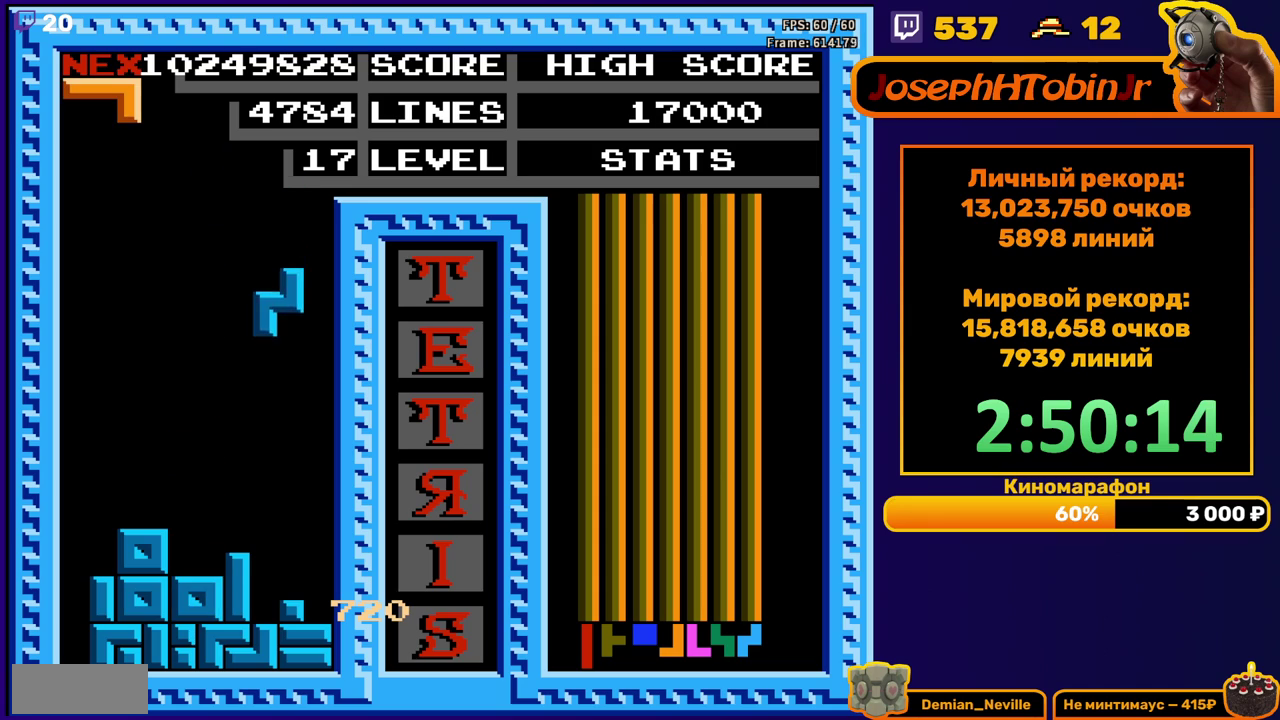
{"buttons": [], "events": [[17, "DPAD_DOWN", "down"], [333, "DPAD_DOWN", "up"]]}
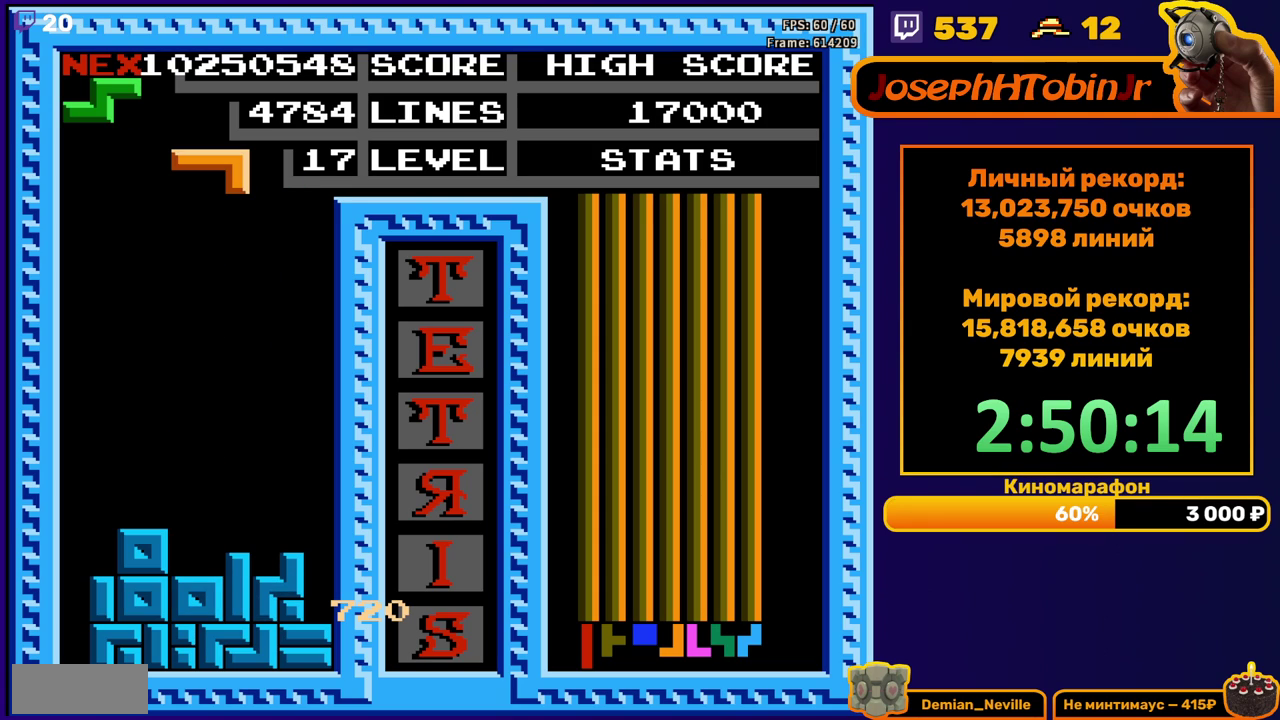
{"buttons": [], "events": [[33, "A", "down"], [150, "A", "up"], [150, "DPAD_DOWN", "down"], [483, "DPAD_DOWN", "up"]]}
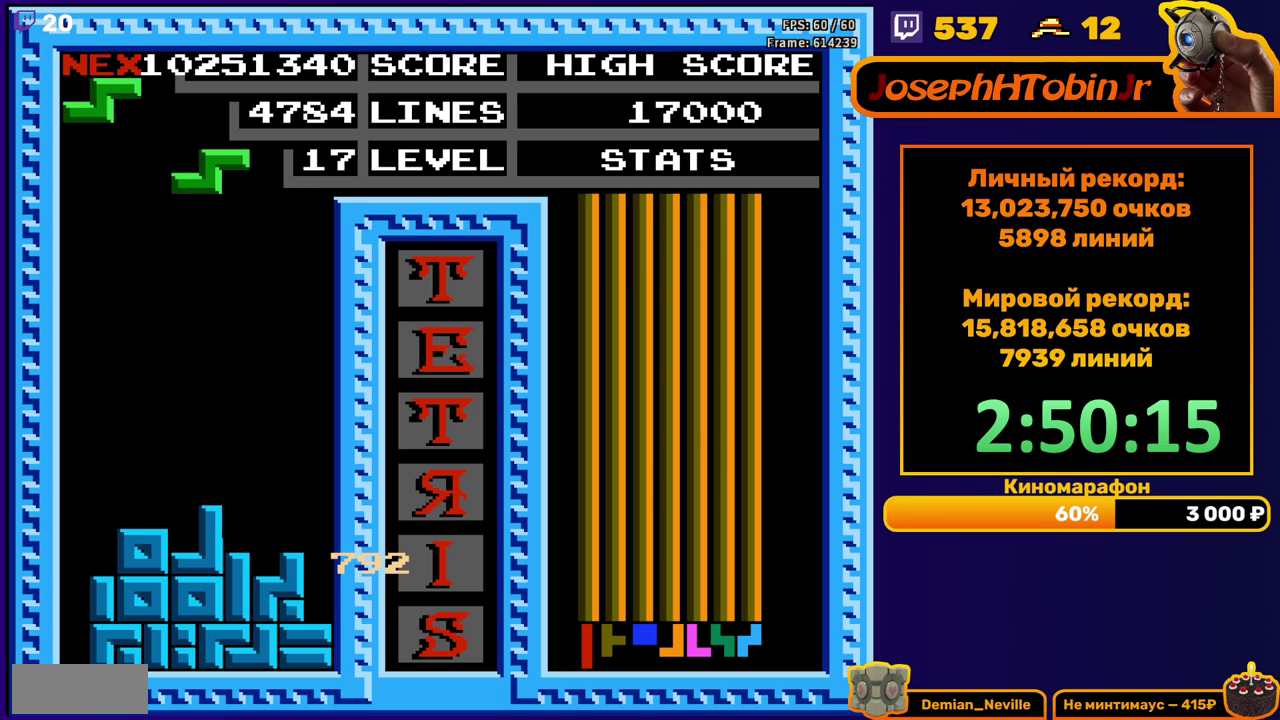
{"buttons": ["DPAD_DOWN"], "events": [[67, "DPAD_LEFT", "down"], [100, "A", "down"], [167, "DPAD_LEFT", "up"], [183, "A", "up"], [267, "DPAD_DOWN", "down"]]}
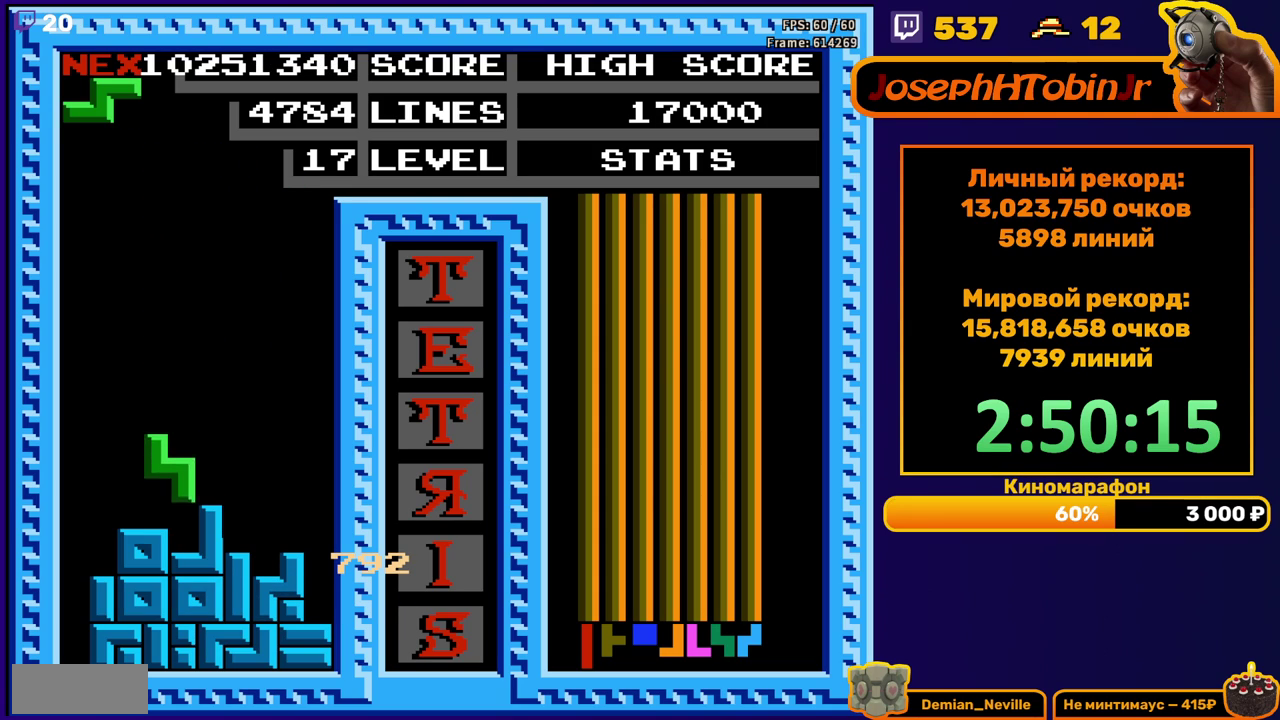
{"buttons": ["DPAD_DOWN"], "events": [[83, "DPAD_DOWN", "up"], [133, "A", "down"], [167, "DPAD_RIGHT", "down"], [233, "DPAD_RIGHT", "up"], [250, "A", "up"], [283, "DPAD_RIGHT", "down"], [350, "DPAD_RIGHT", "up"], [467, "DPAD_DOWN", "down"]]}